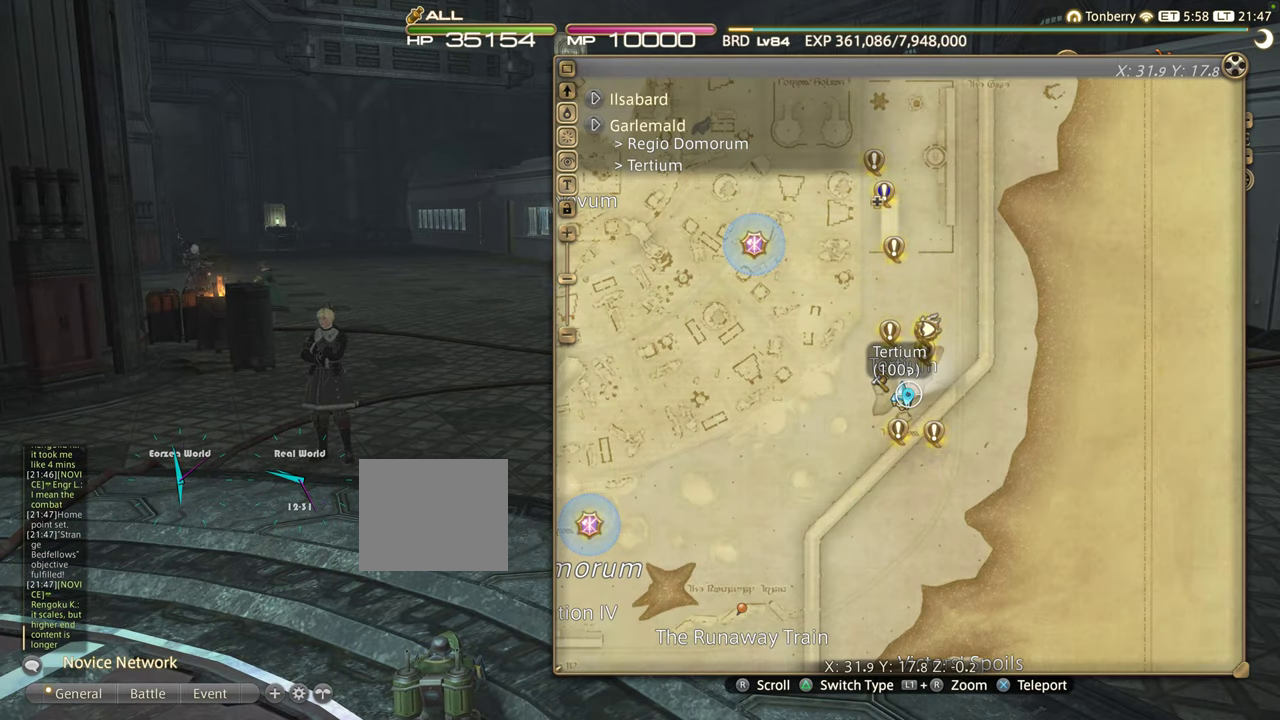
Gameplay with a controller (PlayStation layout); each line is a JSON object with the inputs held at the frame after it. "events" lists button and stick changes between this image and that frame as [ms after this image, input, new state], when the widget could be followed in between. Not read: R3.
{"buttons": [], "left_stick": "up", "right_stick": "center", "events": [[317, "left_stick", "up"]]}
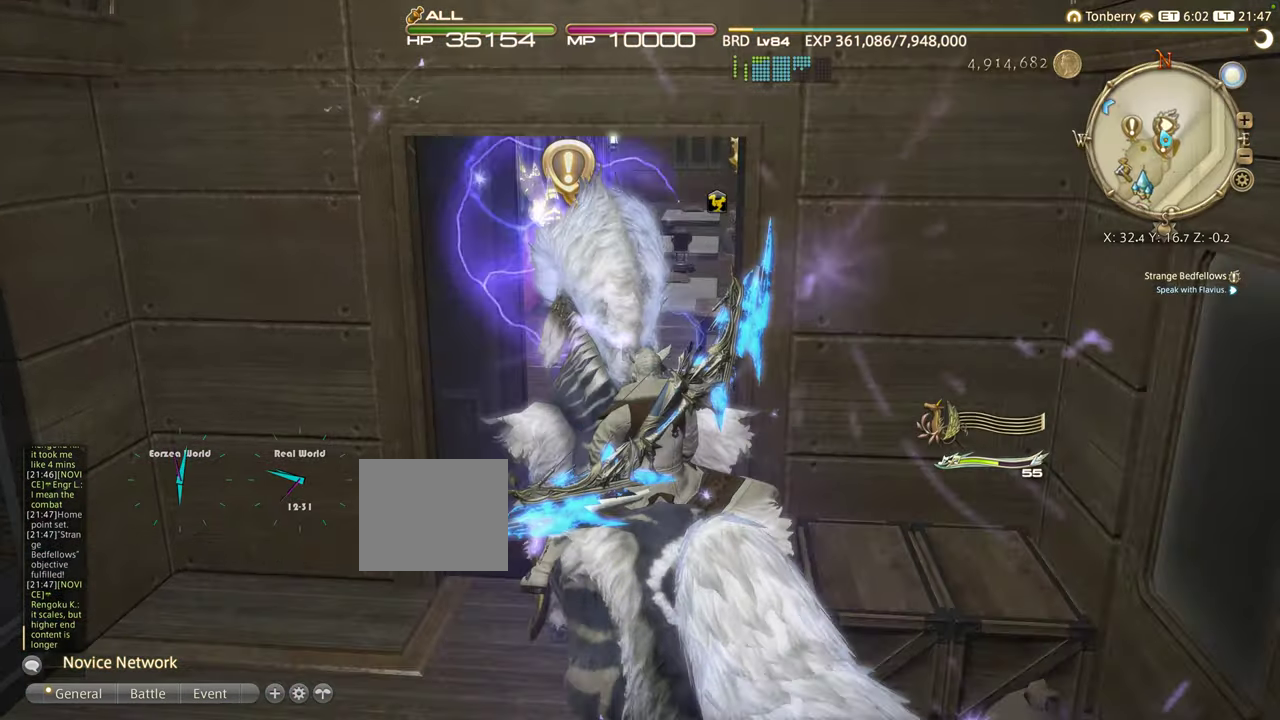
{"buttons": [], "left_stick": "up", "right_stick": "center", "events": []}
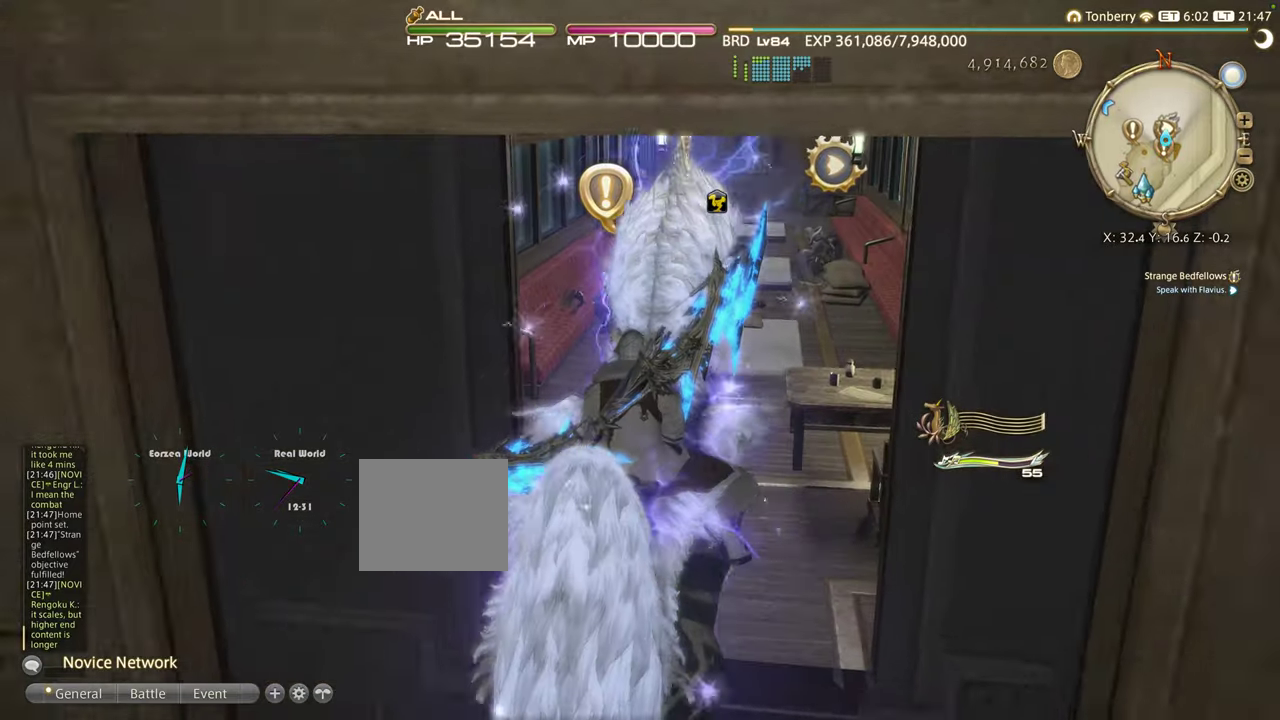
{"buttons": [], "left_stick": "up", "right_stick": "center", "events": []}
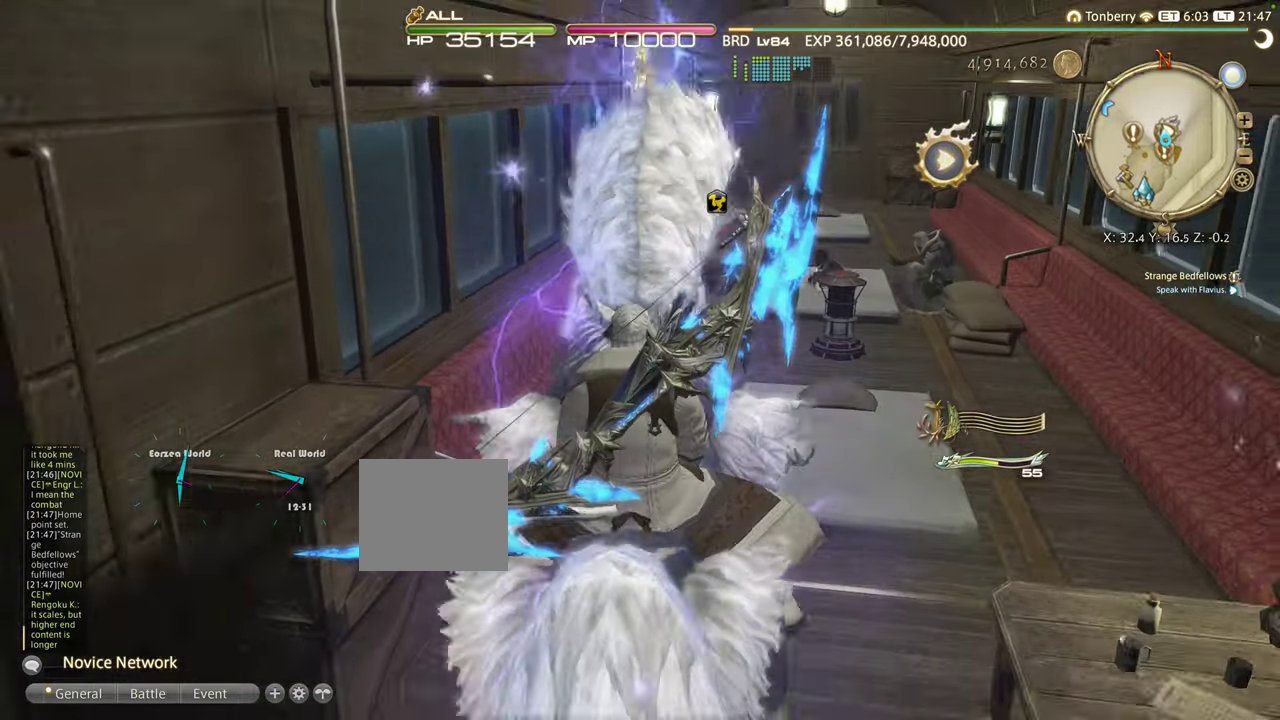
{"buttons": [], "left_stick": "up", "right_stick": "center", "events": []}
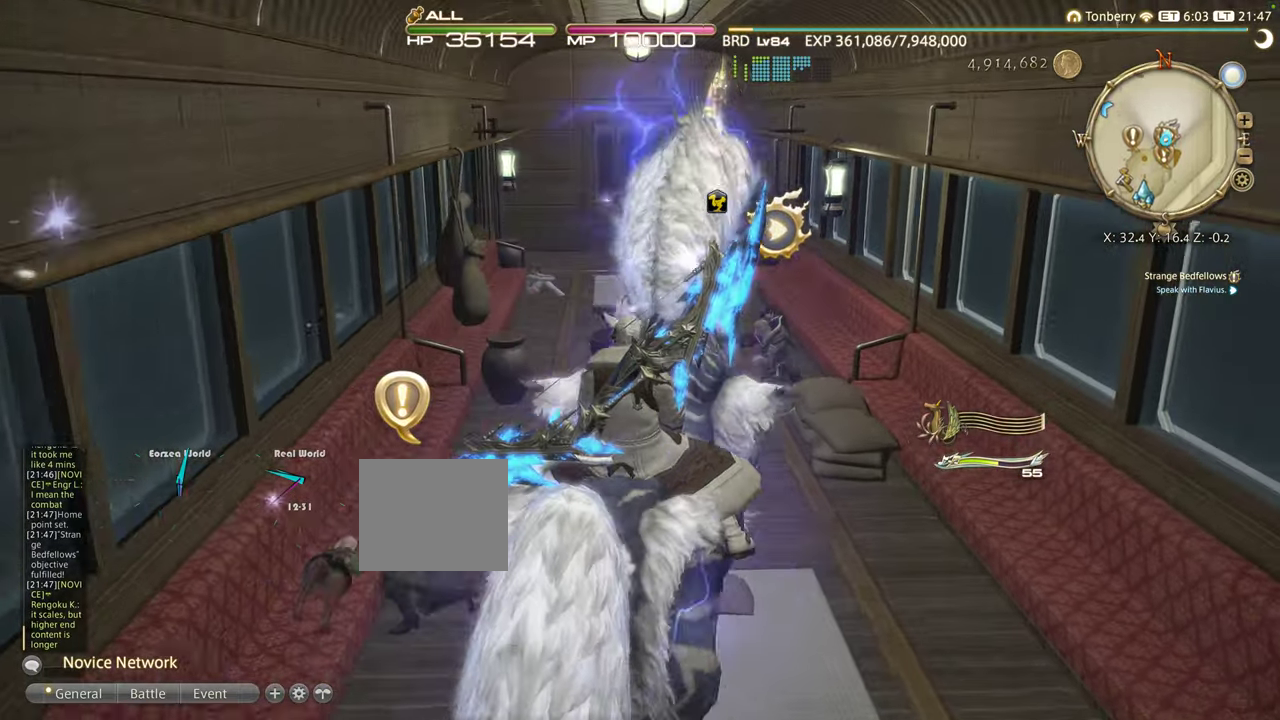
{"buttons": ["CROSS"], "left_stick": "up", "right_stick": "center", "events": [[366, "CROSS", "down"]]}
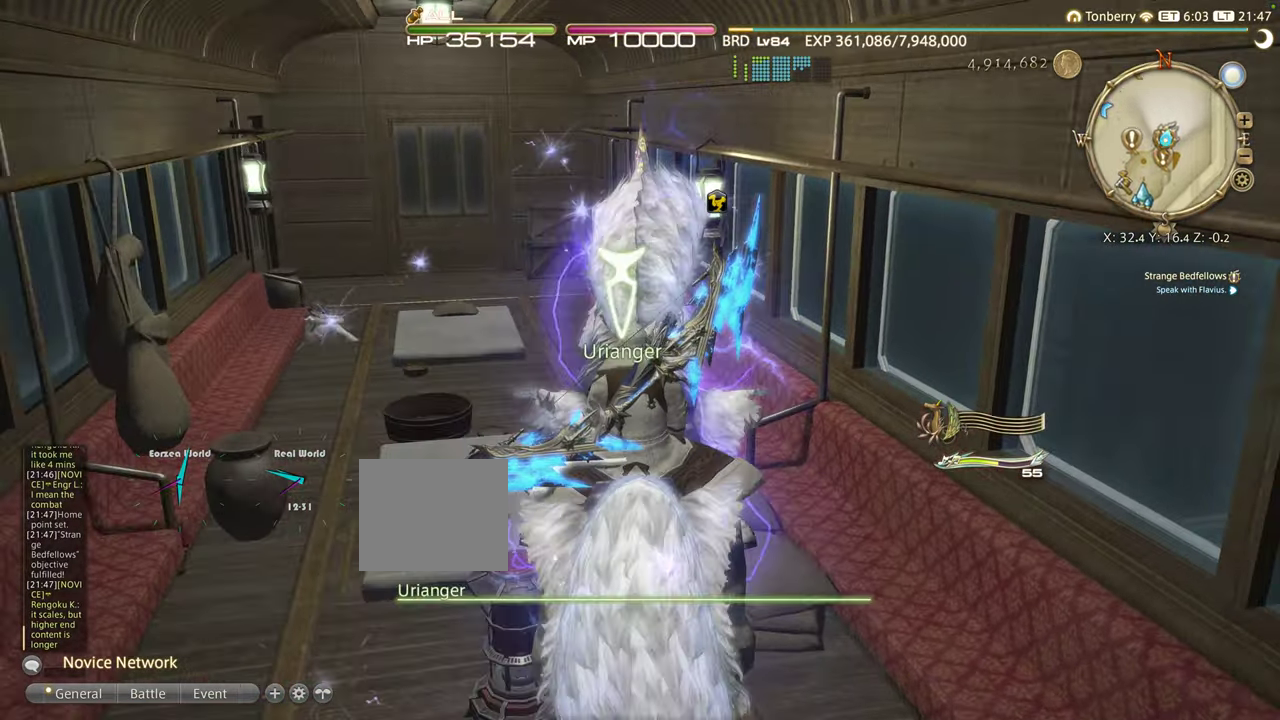
{"buttons": ["CROSS"], "left_stick": "center", "right_stick": "center", "events": [[16, "CROSS", "up"], [66, "left_stick", "center"], [416, "CROSS", "down"]]}
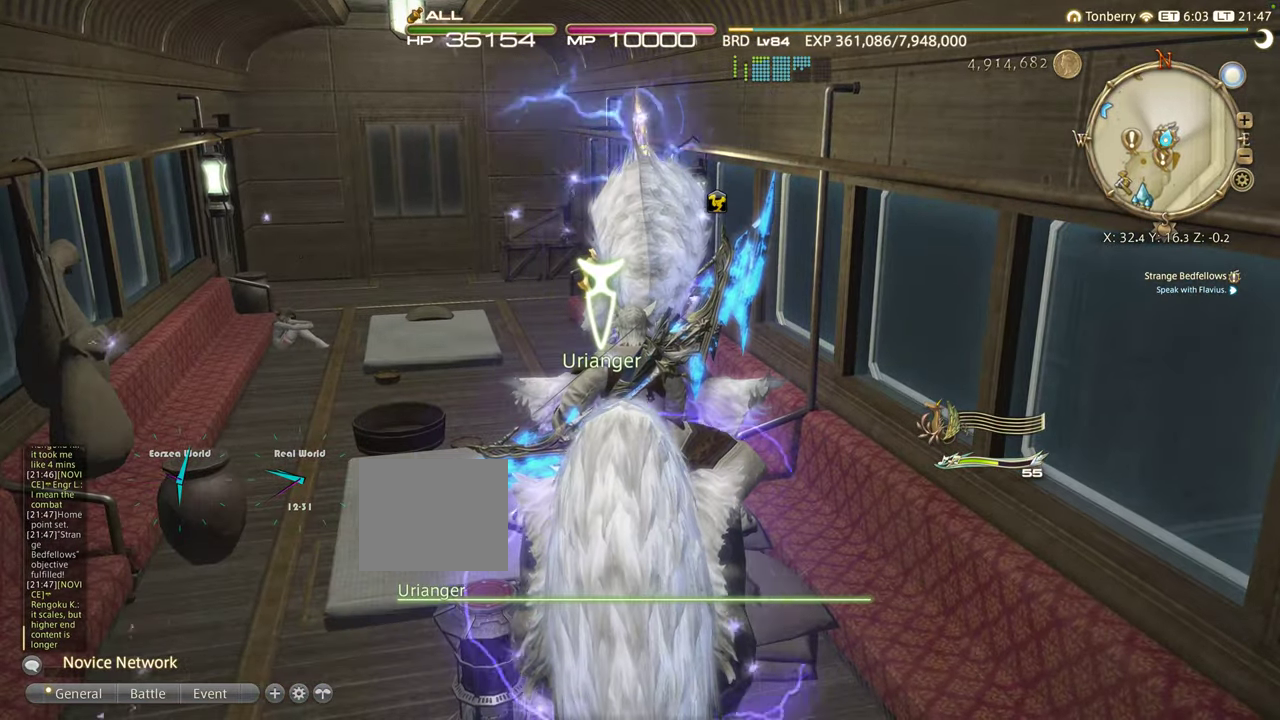
{"buttons": [], "left_stick": "center", "right_stick": "center", "events": [[16, "CROSS", "up"]]}
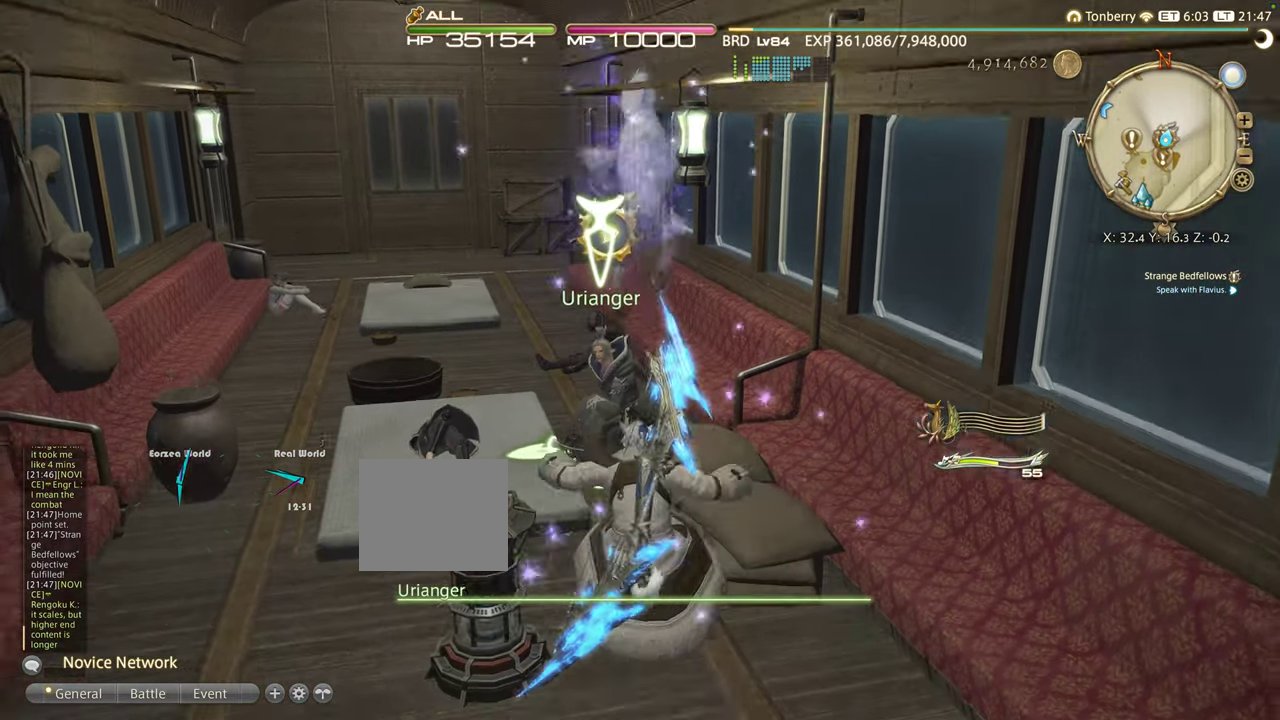
{"buttons": [], "left_stick": "center", "right_stick": "center", "events": []}
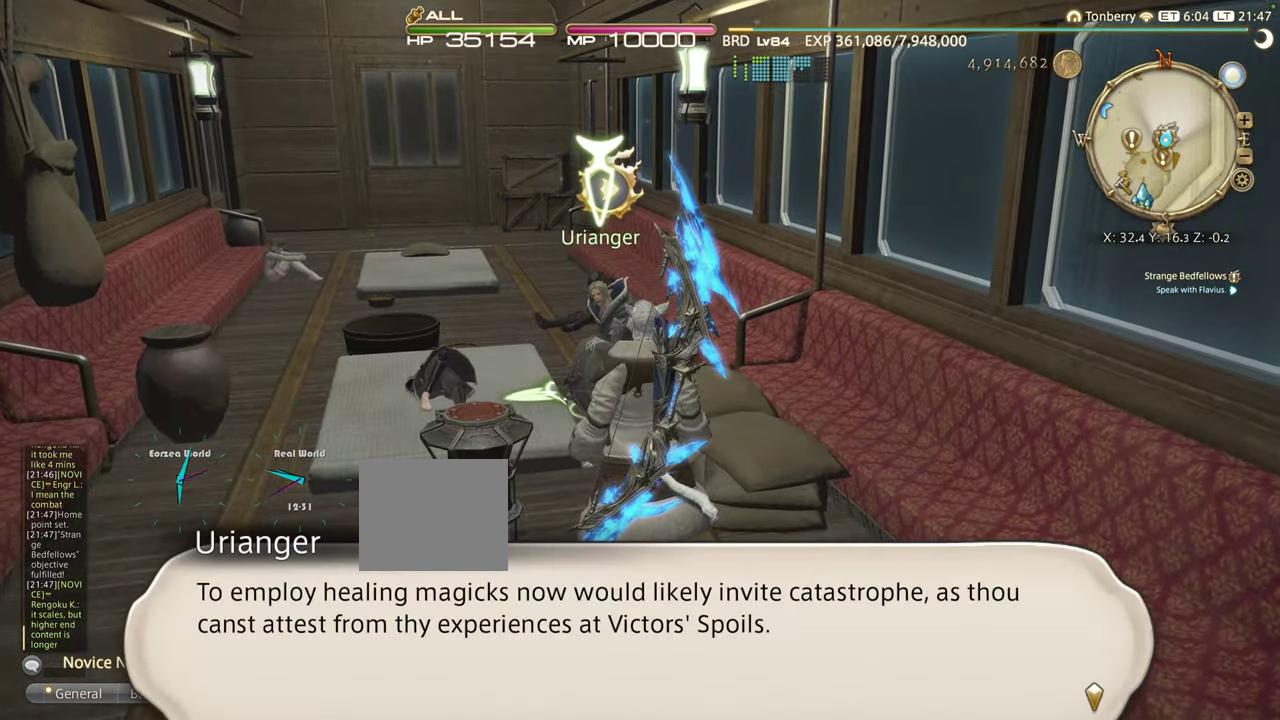
{"buttons": [], "left_stick": "center", "right_stick": "down-right", "events": [[416, "right_stick", "down-right"]]}
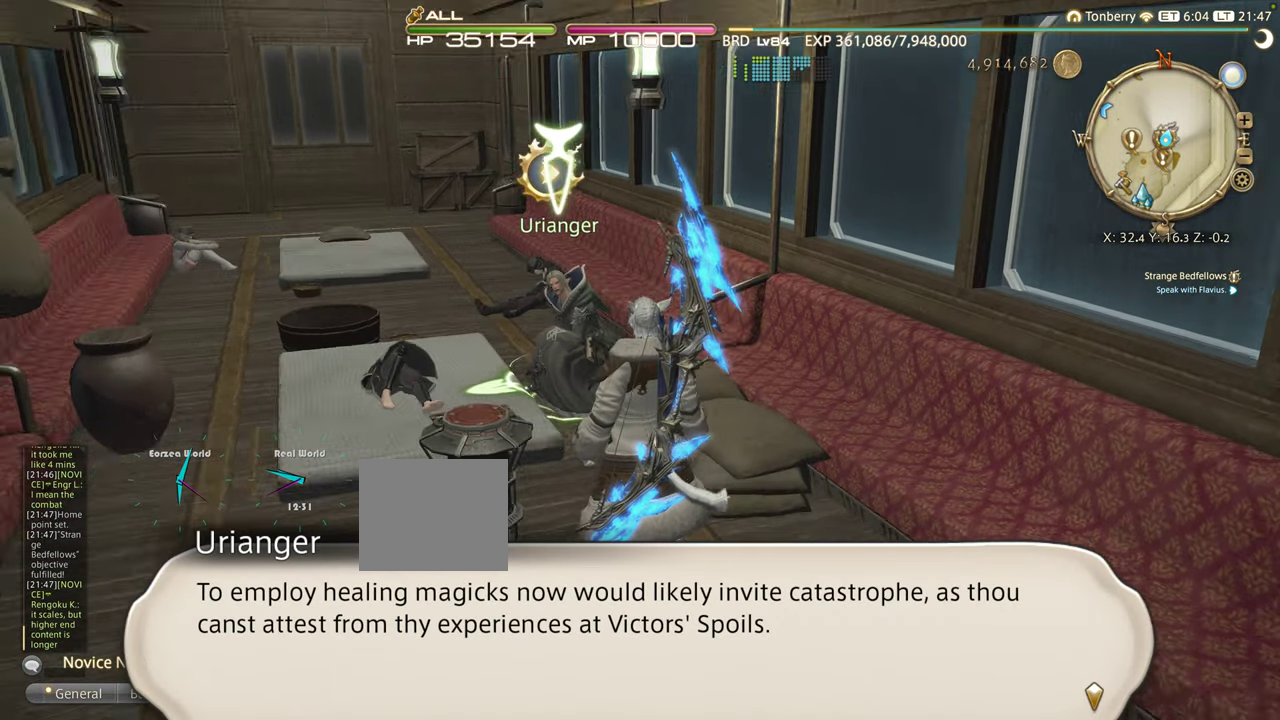
{"buttons": [], "left_stick": "center", "right_stick": "center", "events": [[116, "right_stick", "center"]]}
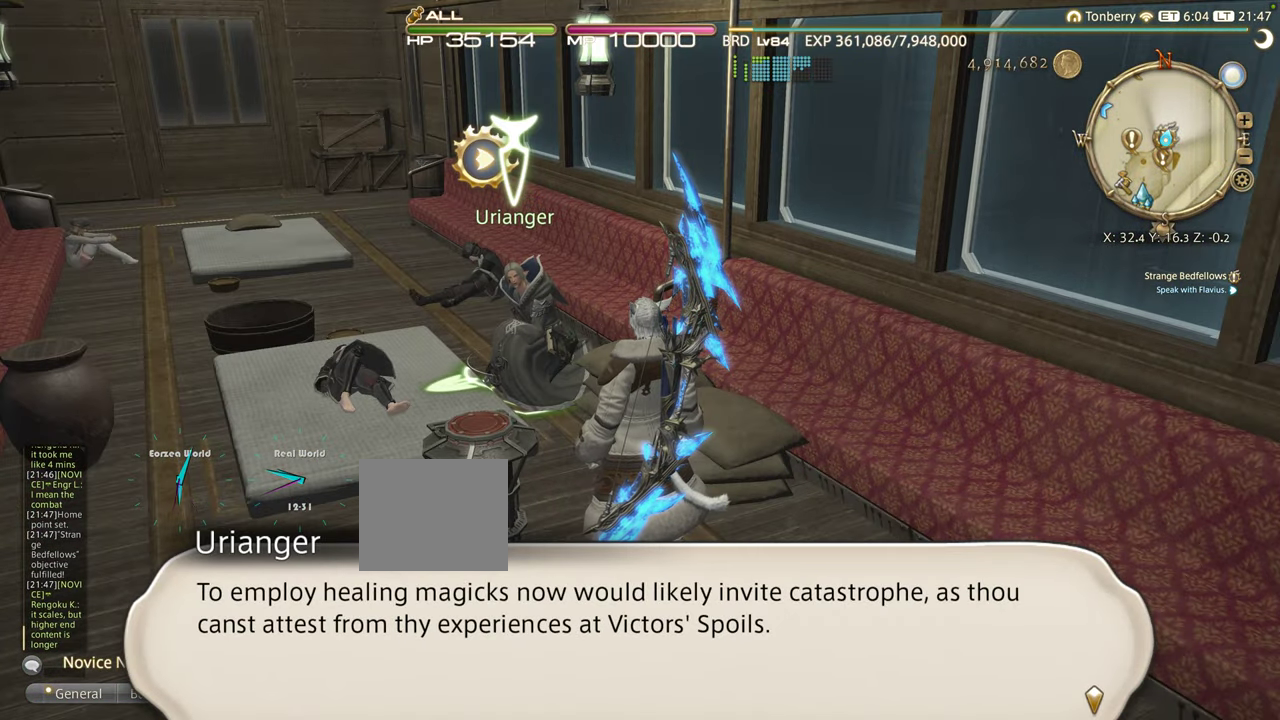
{"buttons": [], "left_stick": "center", "right_stick": "center", "events": []}
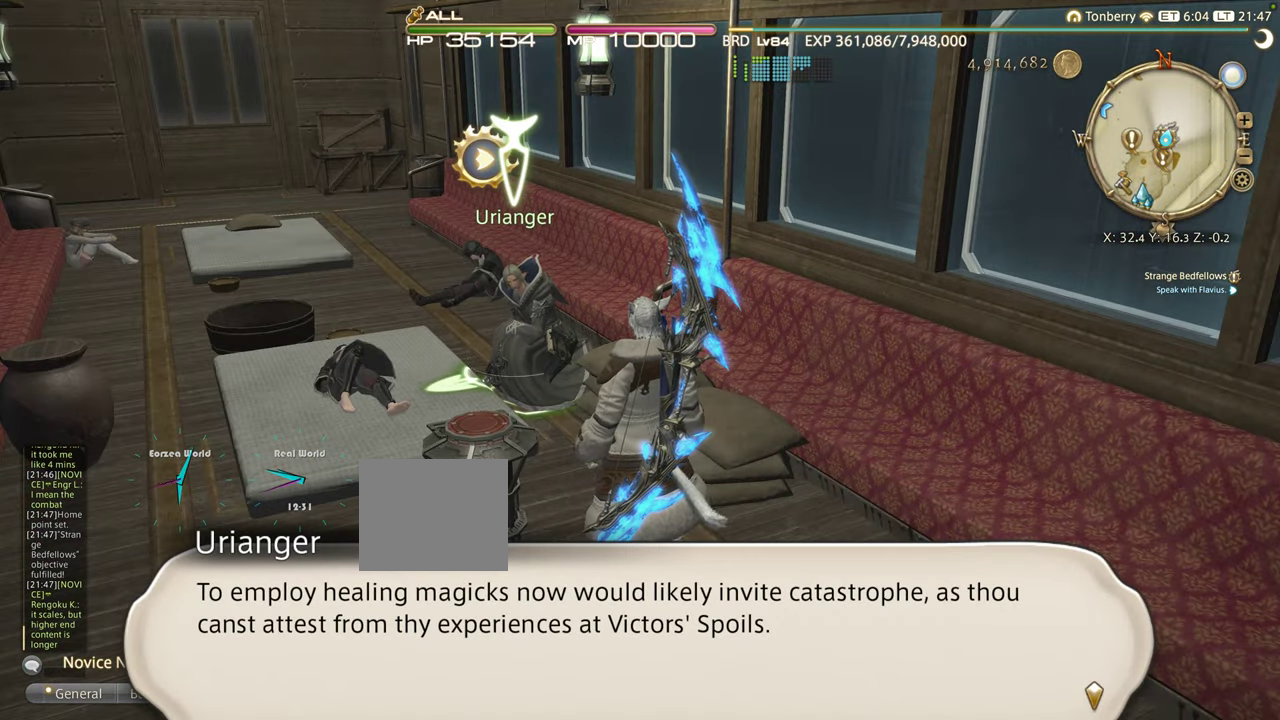
{"buttons": [], "left_stick": "center", "right_stick": "center", "events": []}
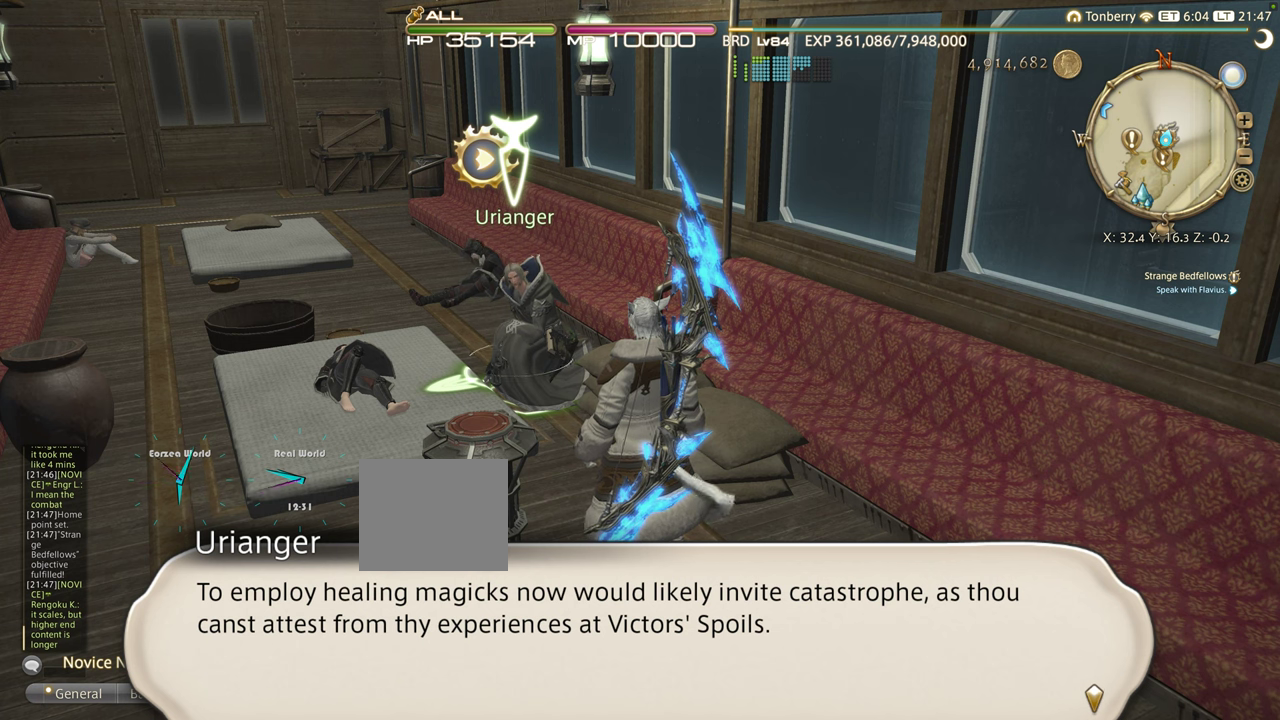
{"buttons": [], "left_stick": "center", "right_stick": "center", "events": []}
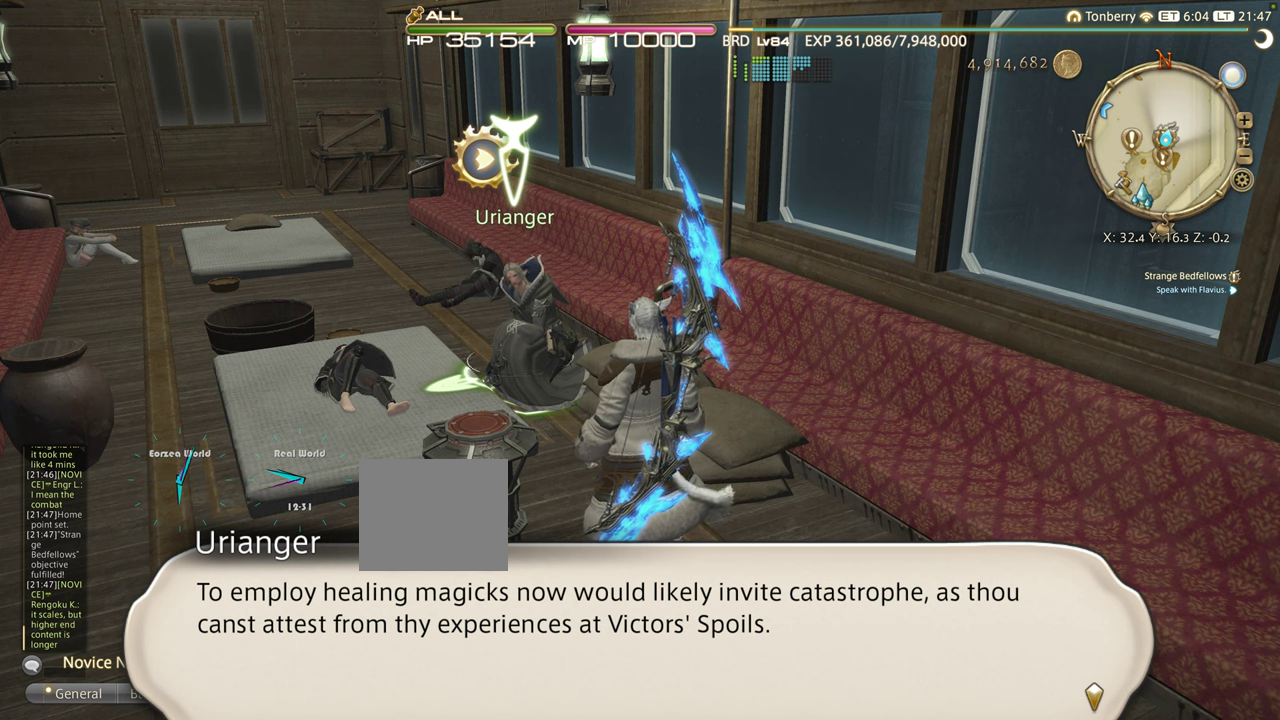
{"buttons": [], "left_stick": "center", "right_stick": "center", "events": []}
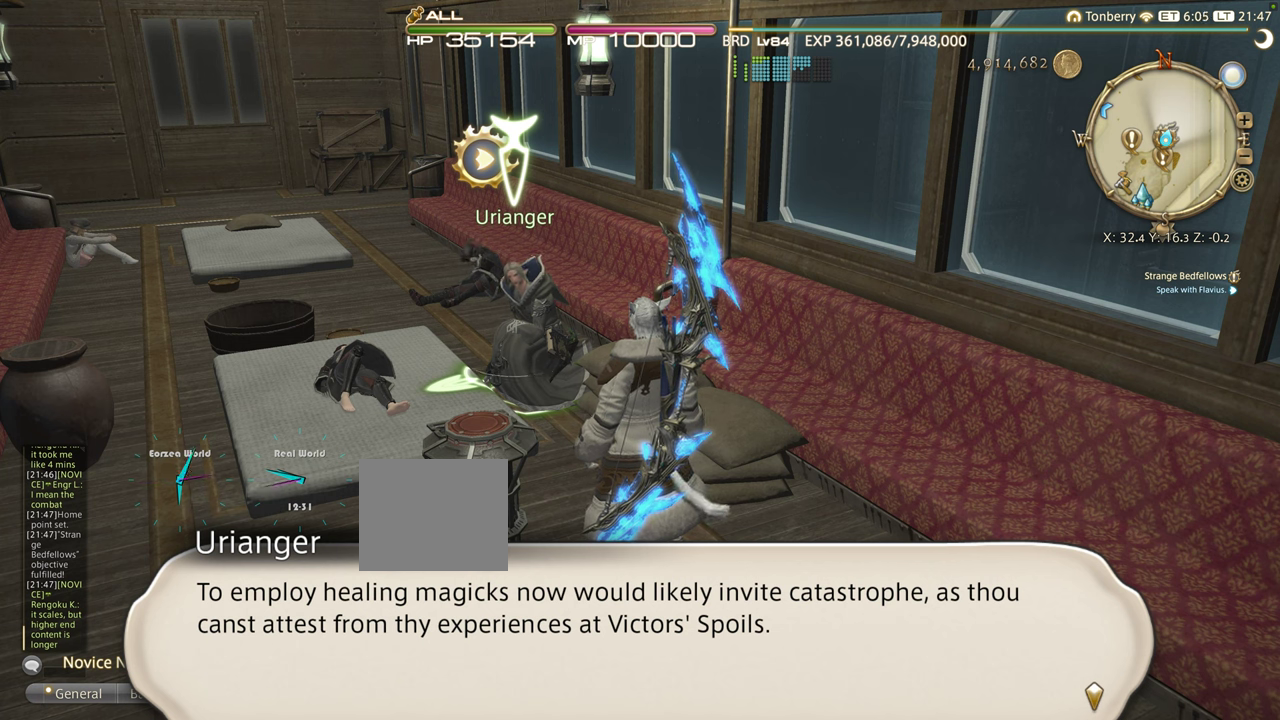
{"buttons": [], "left_stick": "center", "right_stick": "center", "events": []}
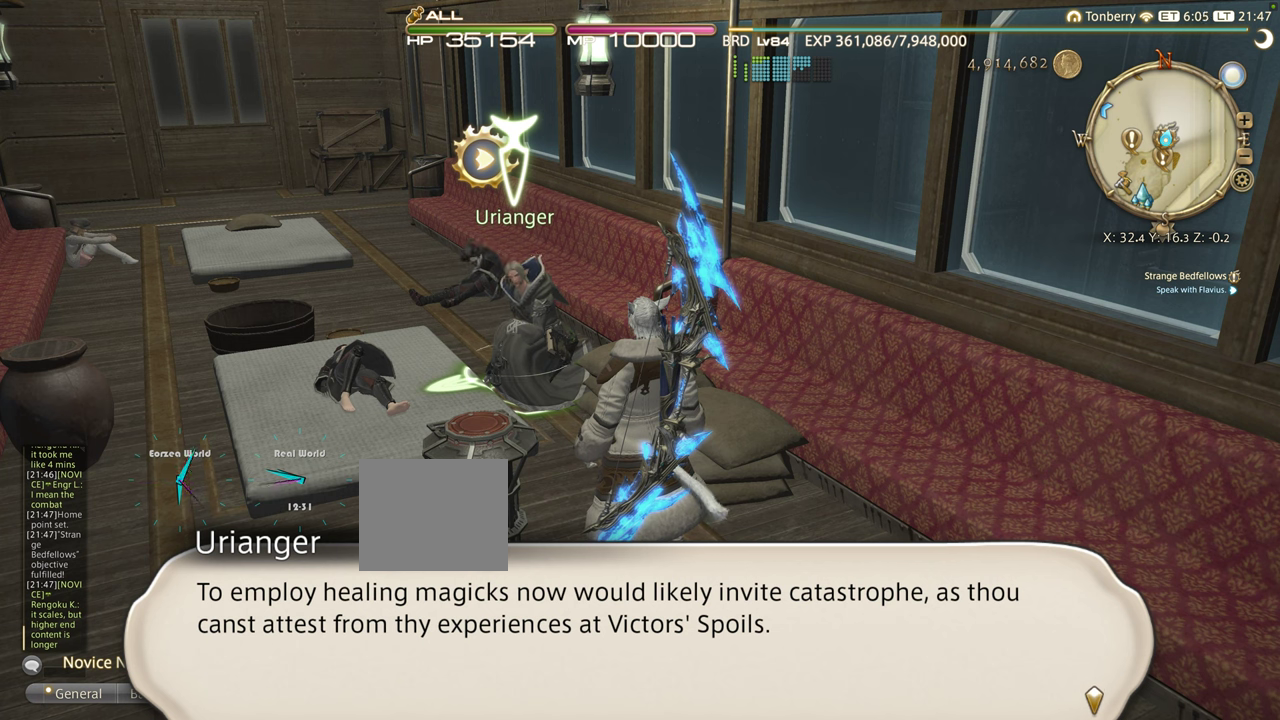
{"buttons": [], "left_stick": "center", "right_stick": "center", "events": [[300, "CROSS", "down"], [450, "CROSS", "up"]]}
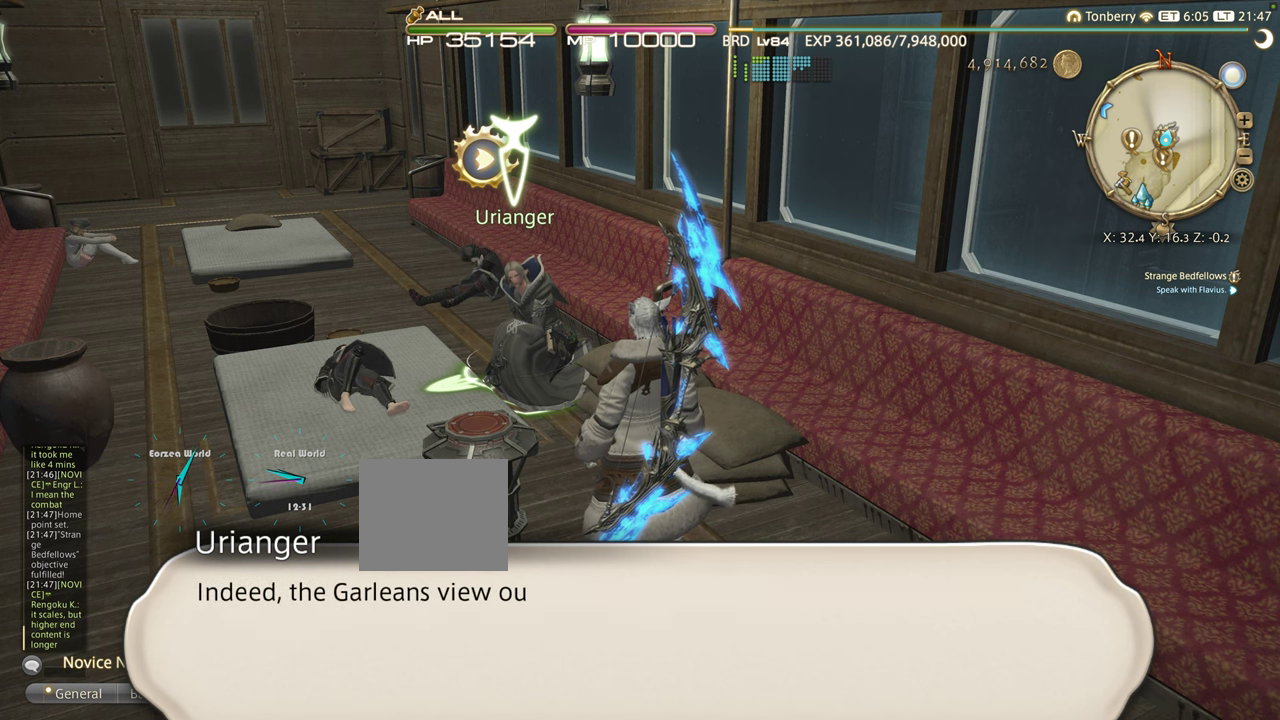
{"buttons": [], "left_stick": "center", "right_stick": "center", "events": []}
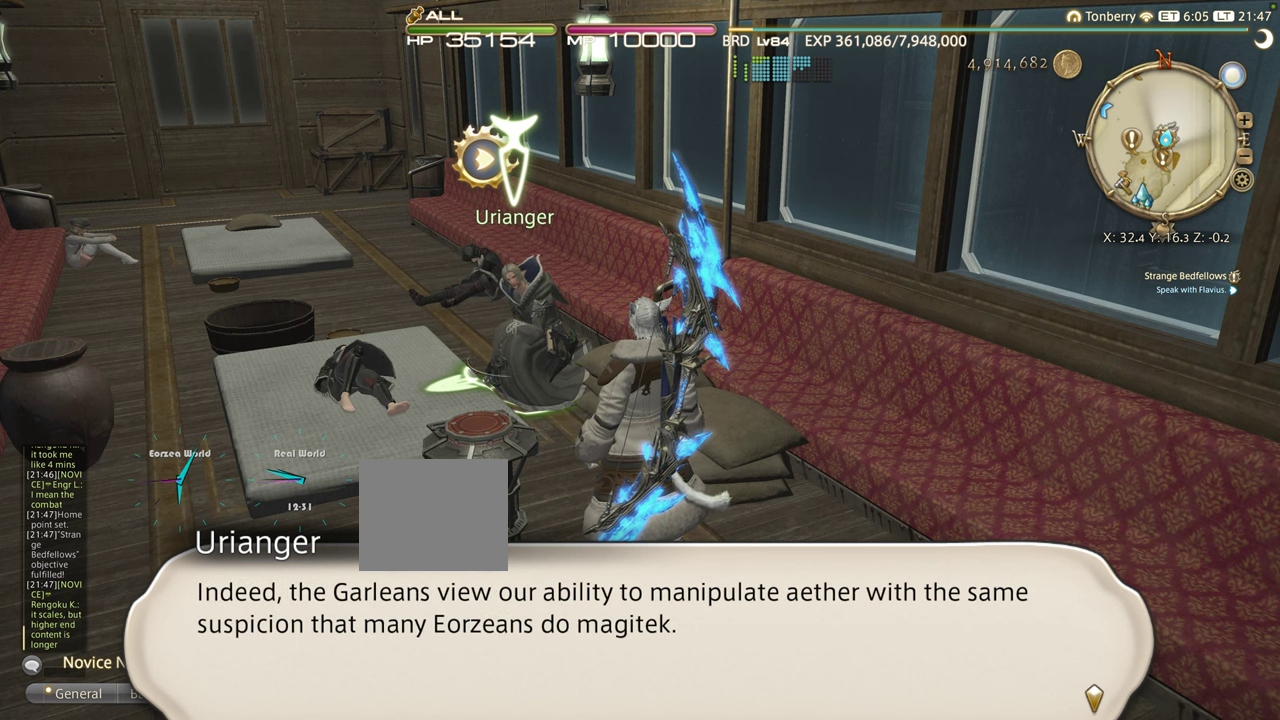
{"buttons": [], "left_stick": "center", "right_stick": "center", "events": []}
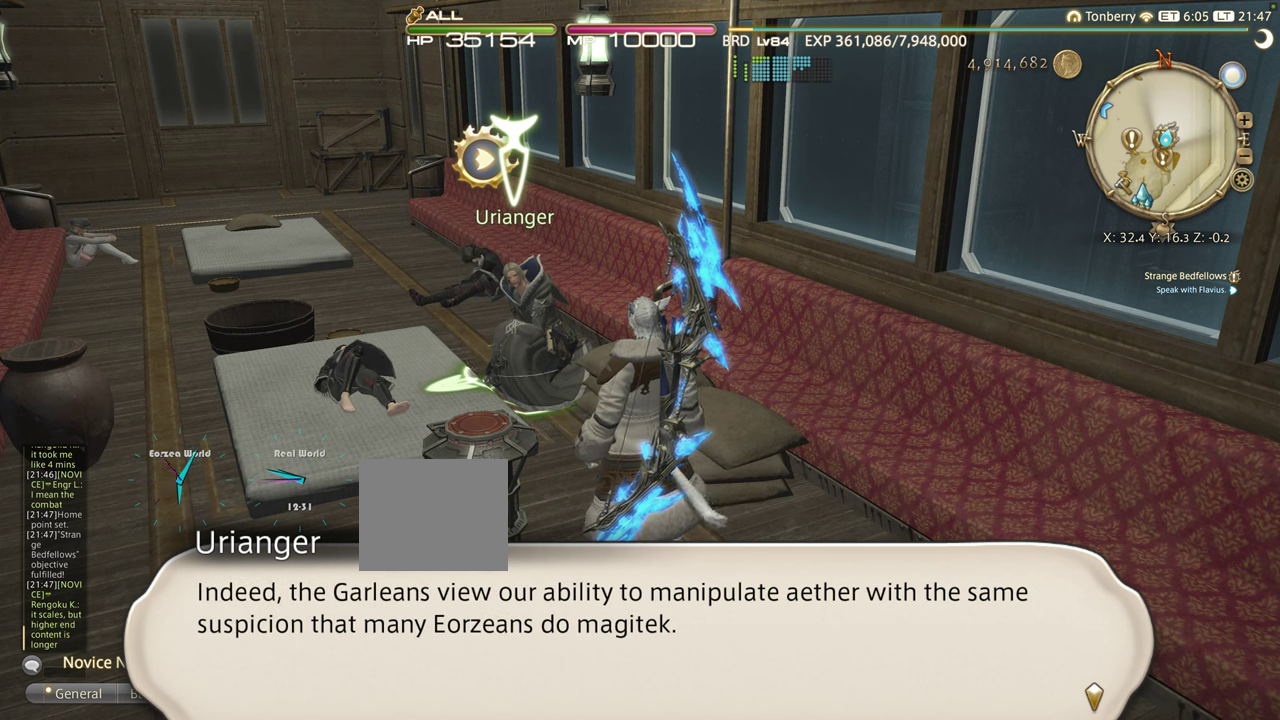
{"buttons": [], "left_stick": "center", "right_stick": "center", "events": []}
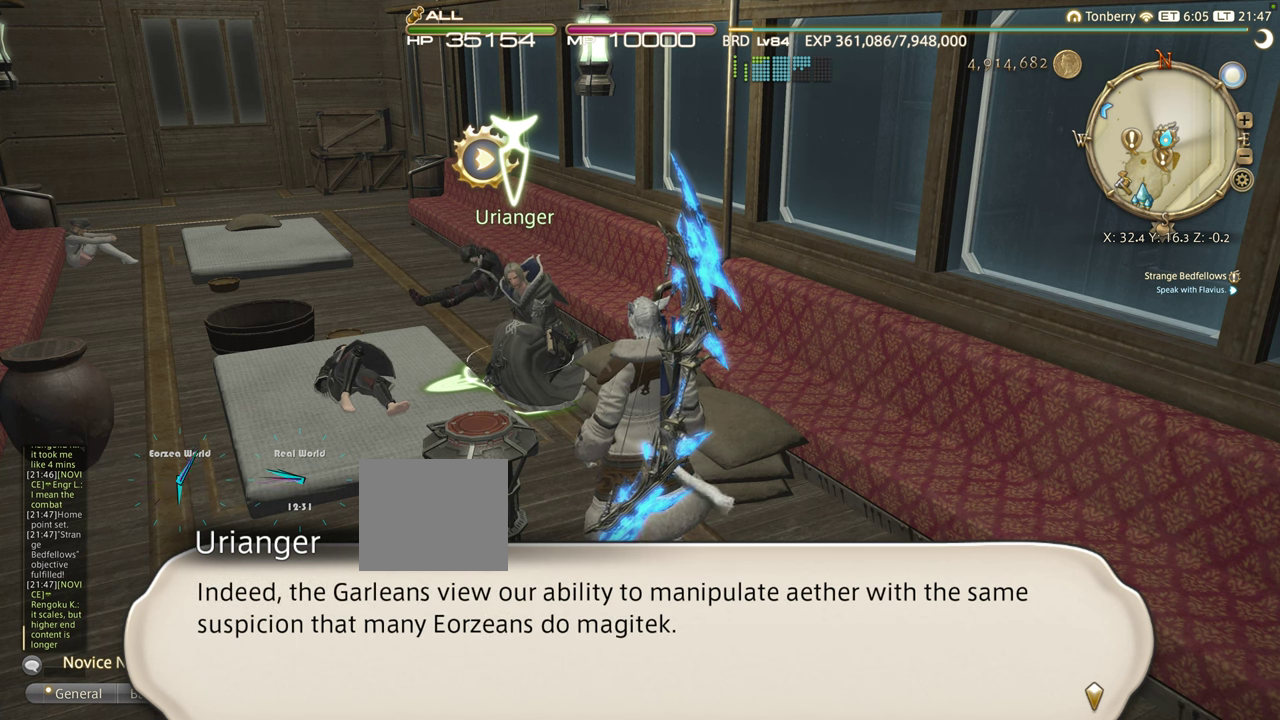
{"buttons": [], "left_stick": "center", "right_stick": "center", "events": []}
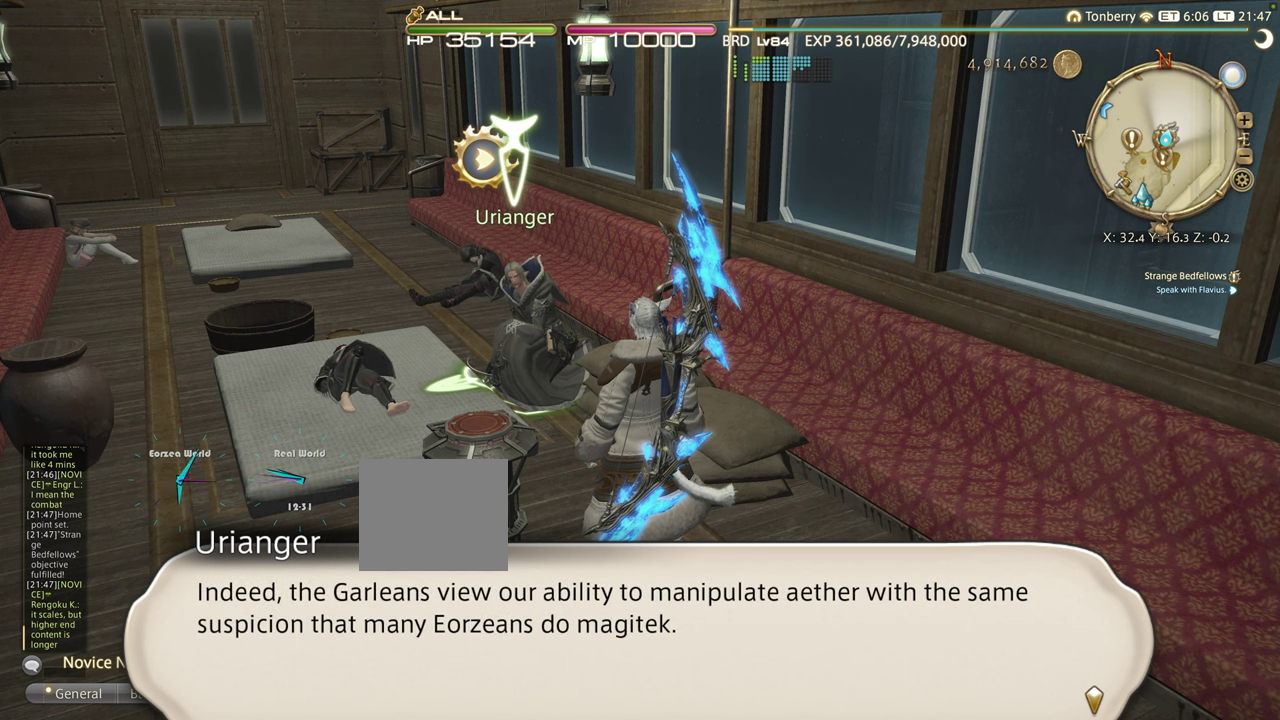
{"buttons": [], "left_stick": "center", "right_stick": "center", "events": []}
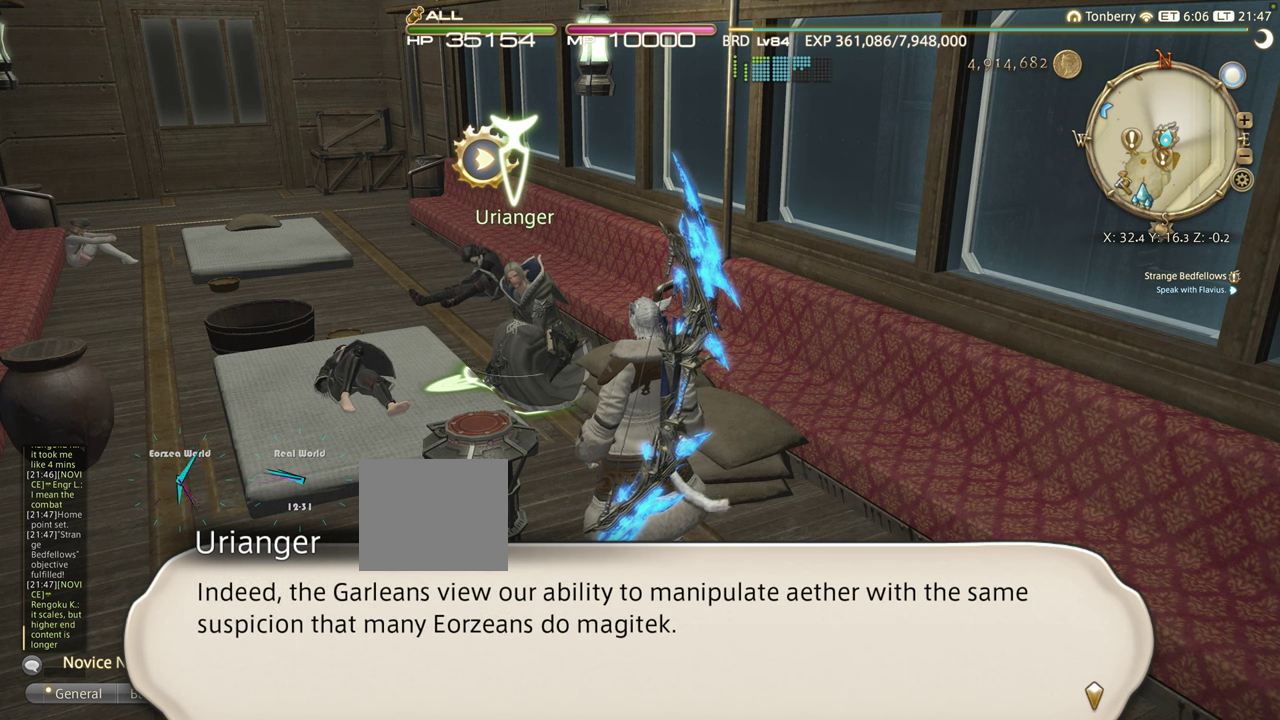
{"buttons": [], "left_stick": "center", "right_stick": "center", "events": []}
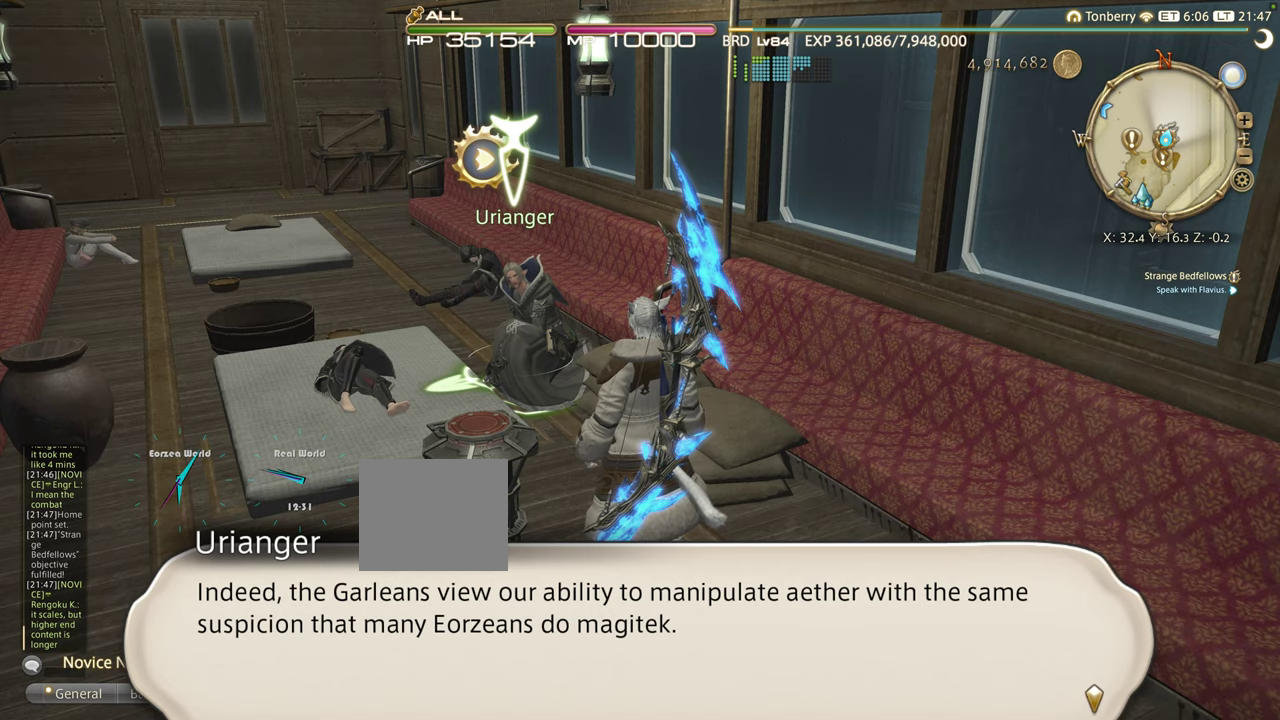
{"buttons": [], "left_stick": "center", "right_stick": "center", "events": []}
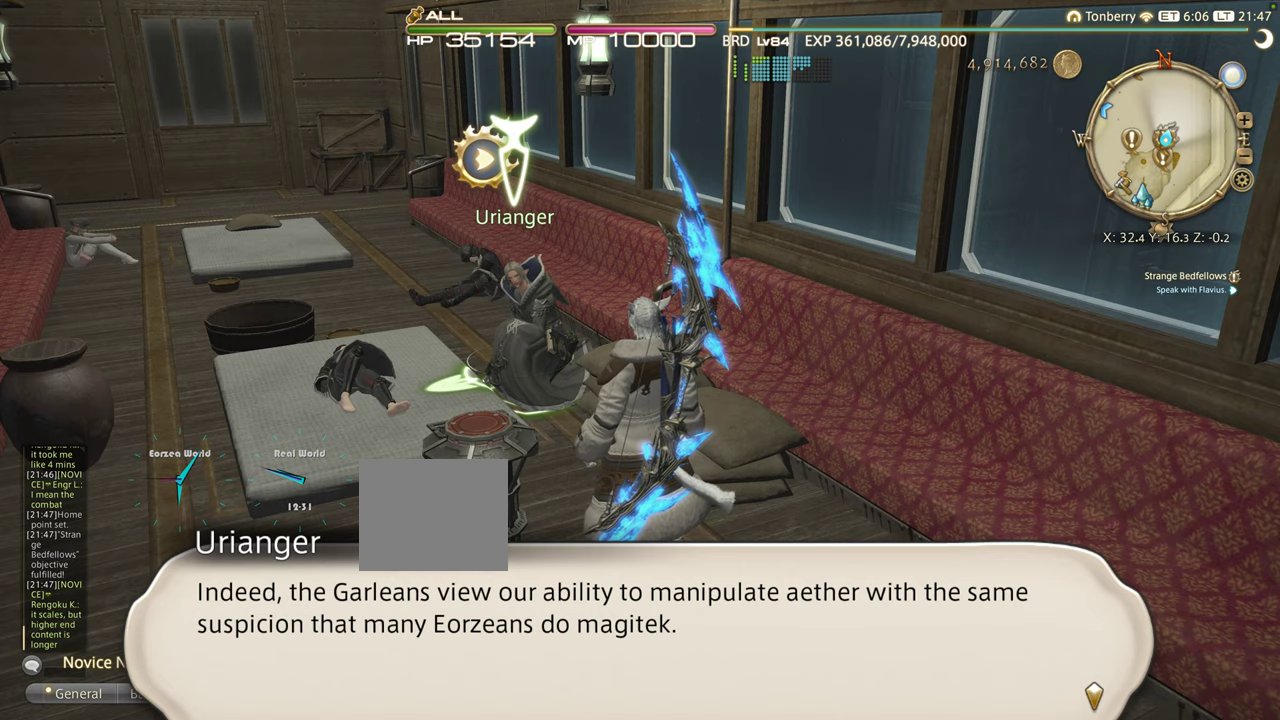
{"buttons": [], "left_stick": "center", "right_stick": "center", "events": [[67, "CROSS", "down"], [184, "CROSS", "up"]]}
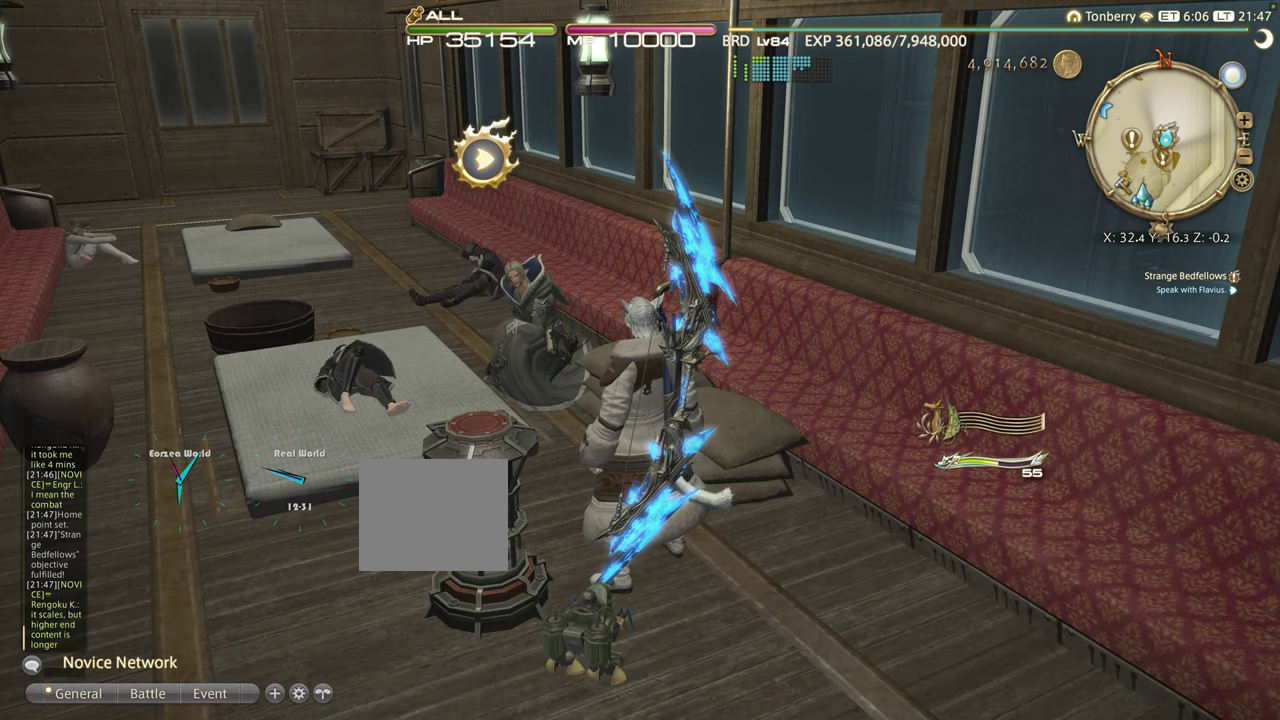
{"buttons": [], "left_stick": "center", "right_stick": "center", "events": []}
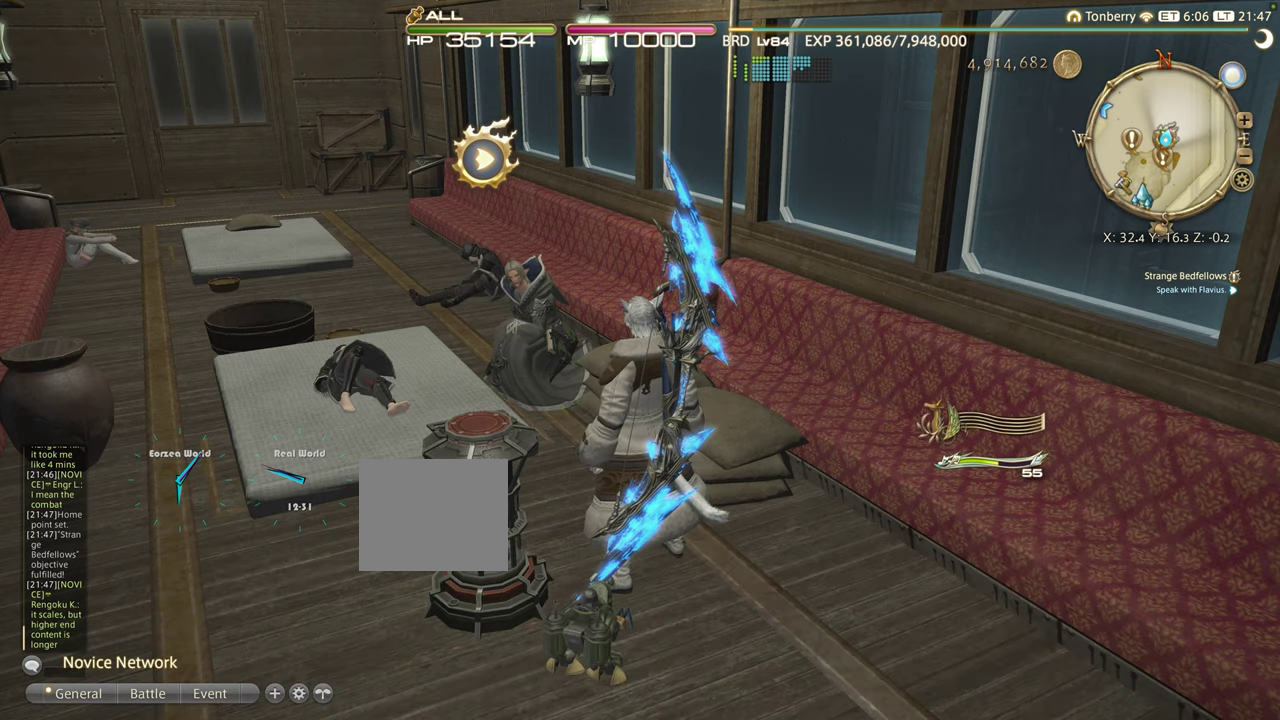
{"buttons": [], "left_stick": "up", "right_stick": "center", "events": [[150, "left_stick", "up-left"], [284, "left_stick", "up"]]}
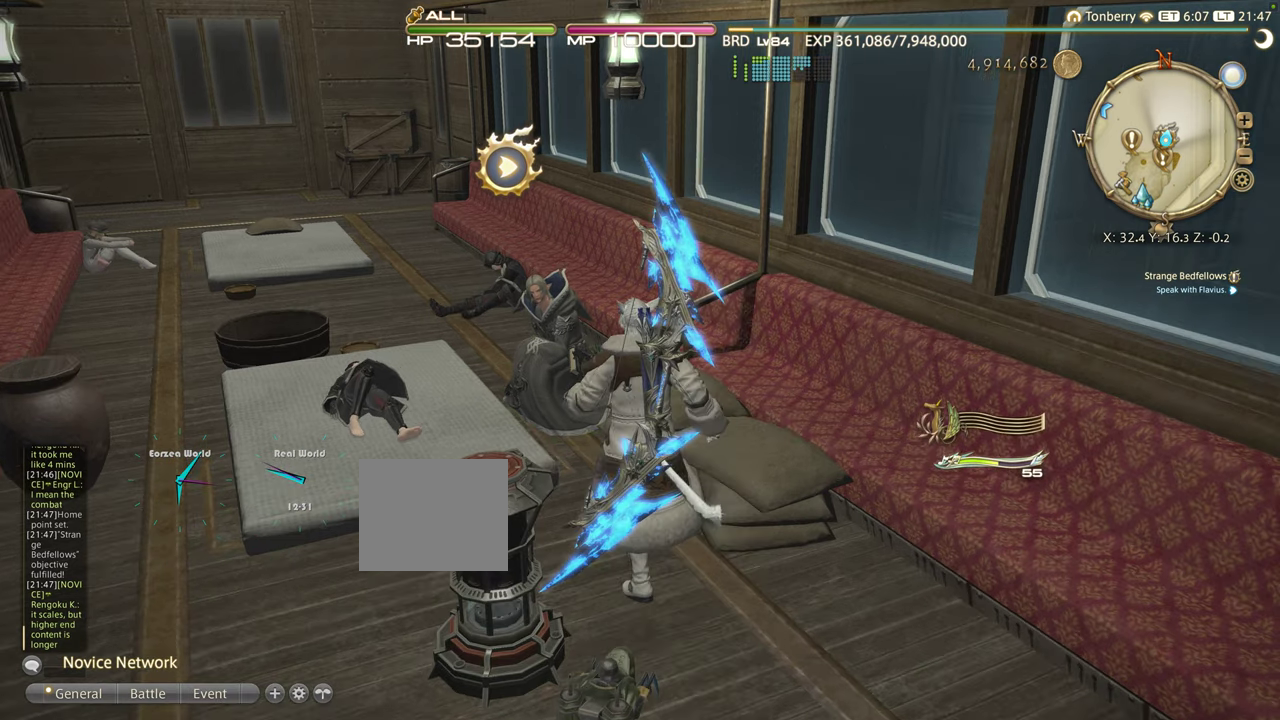
{"buttons": [], "left_stick": "up-left", "right_stick": "center", "events": [[317, "left_stick", "up-left"]]}